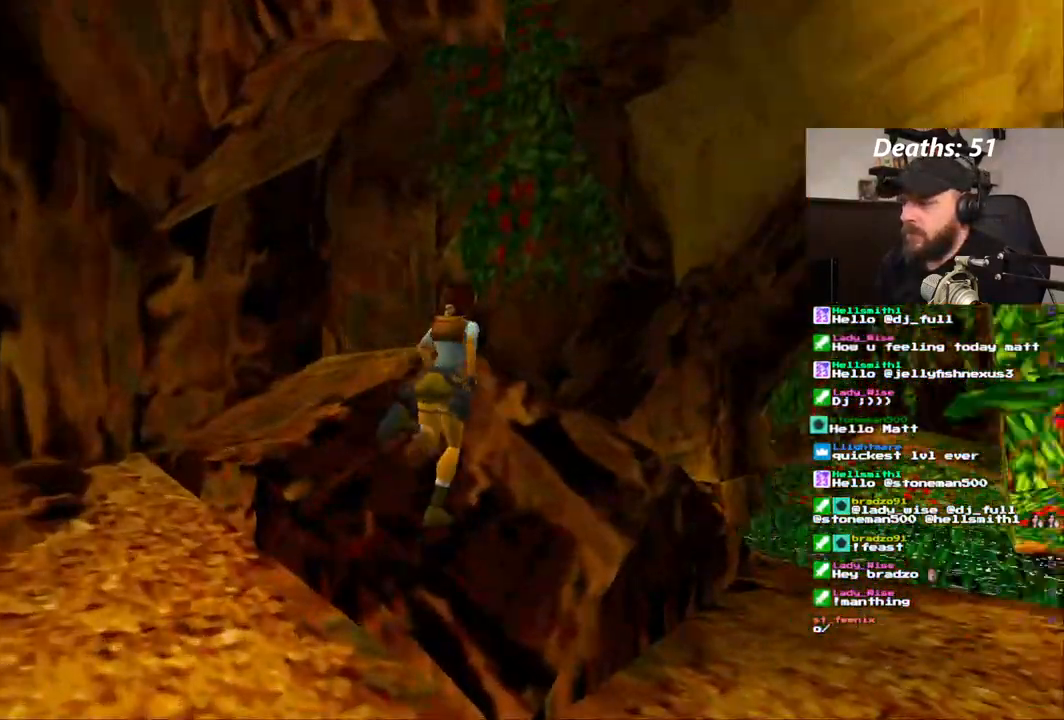
Gameplay with a controller (PlayStation layout); each line is a JSON object with the inputs held at the frame after it (dt_ms = milliseconds from this image to that frame). "events" lists button and stick changes between this image and that frame as [ms after this image, input, new state], when the widget could be followed in between. Not read: HOME L1 L3 R1 R3.
{"dt_ms": 500, "buttons": ["DPAD_LEFT"], "left_stick": "center", "right_stick": "center"}
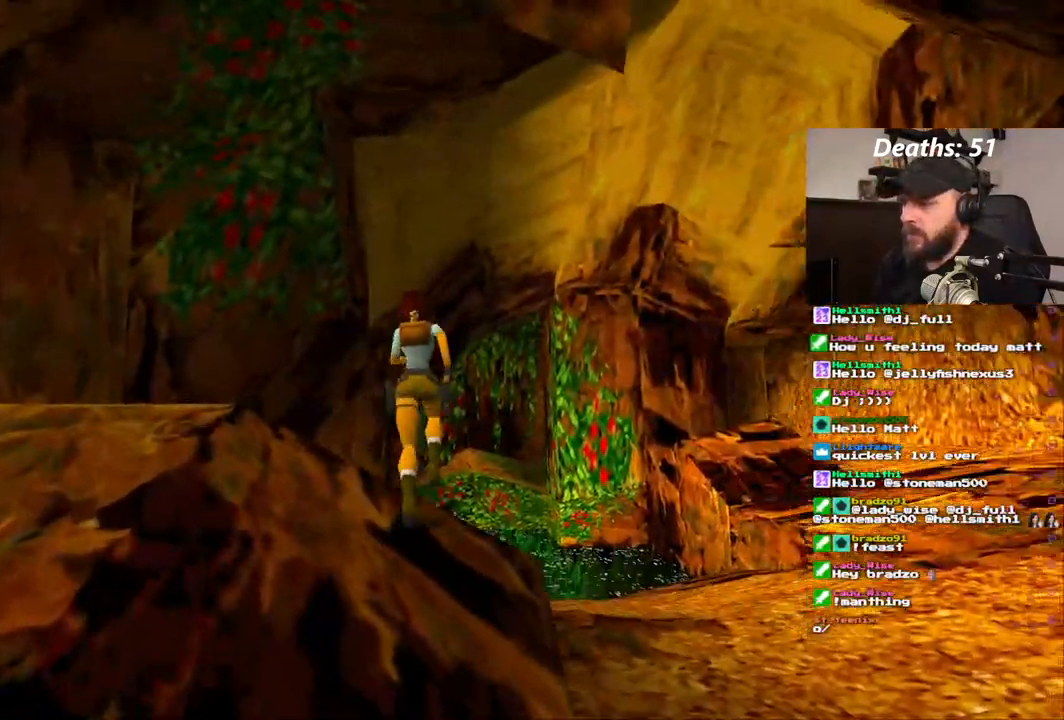
{"dt_ms": 500, "buttons": [], "left_stick": "center", "right_stick": "center", "events": [[150, "DPAD_LEFT", "up"]]}
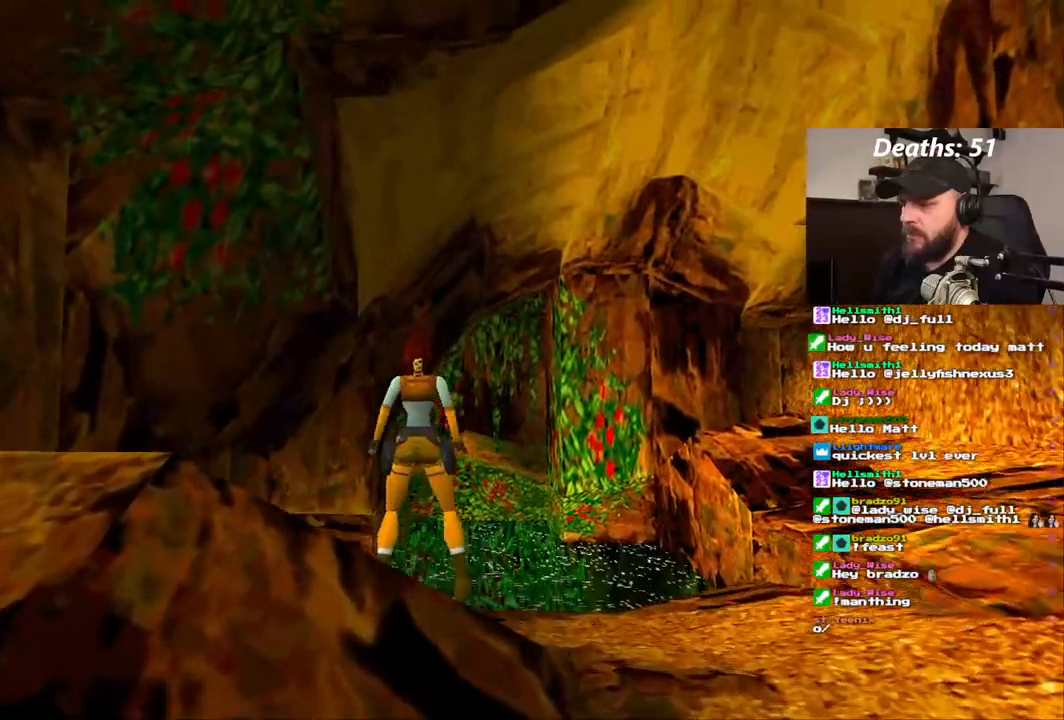
{"dt_ms": 500, "buttons": [], "left_stick": "center", "right_stick": "center", "events": [[50, "DPAD_UP", "down"], [350, "DPAD_UP", "up"]]}
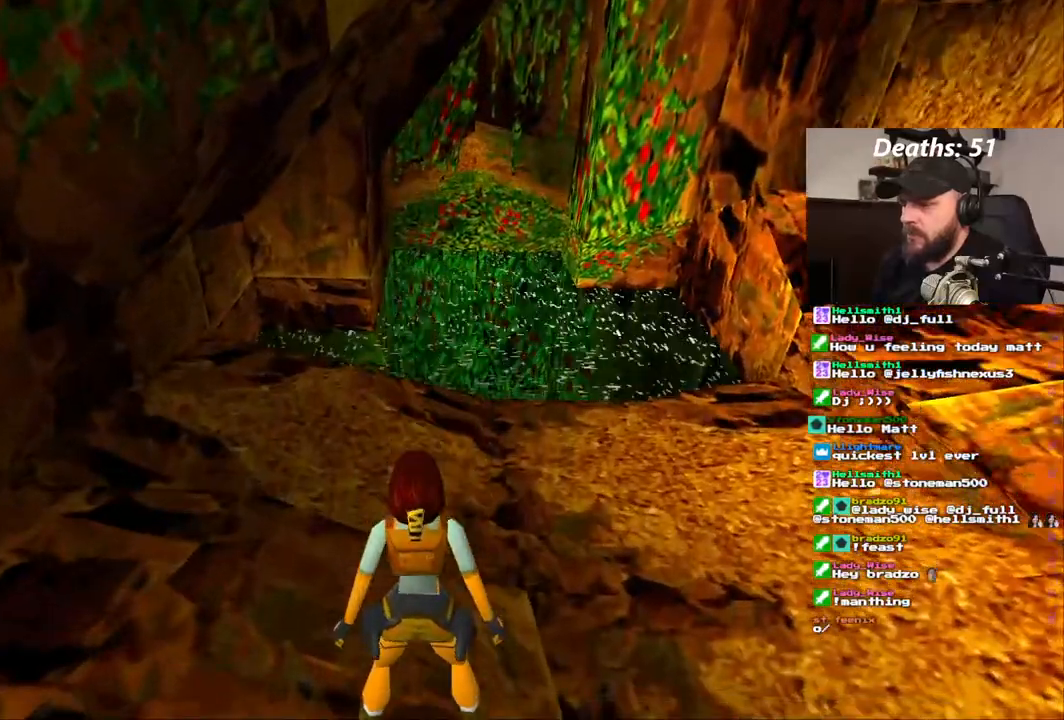
{"dt_ms": 500, "buttons": [], "left_stick": "center", "right_stick": "center", "events": []}
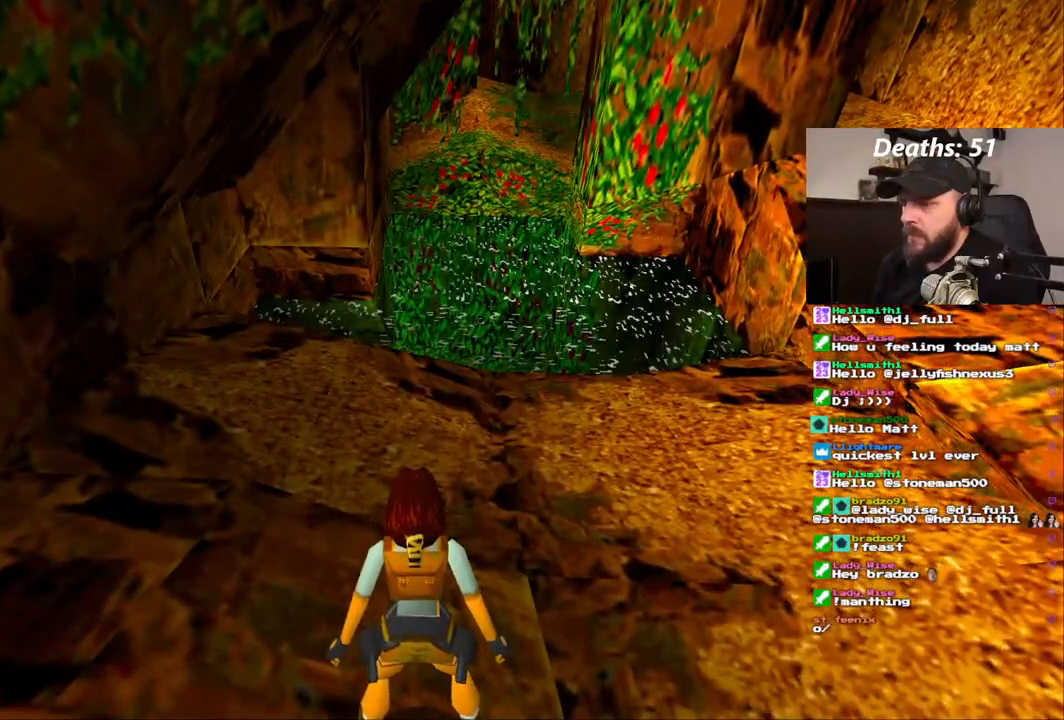
{"dt_ms": 500, "buttons": ["DPAD_UP"], "left_stick": "center", "right_stick": "center", "events": [[483, "DPAD_UP", "down"]]}
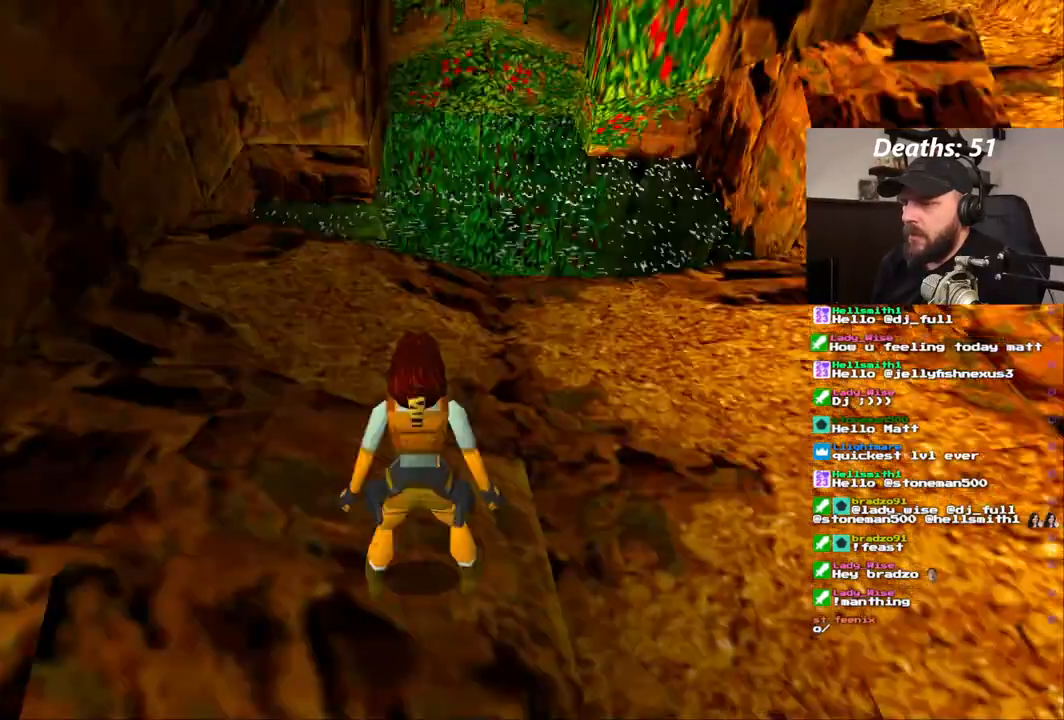
{"dt_ms": 500, "buttons": ["DPAD_UP", "DPAD_RIGHT"], "left_stick": "center", "right_stick": "center", "events": [[217, "DPAD_RIGHT", "down"]]}
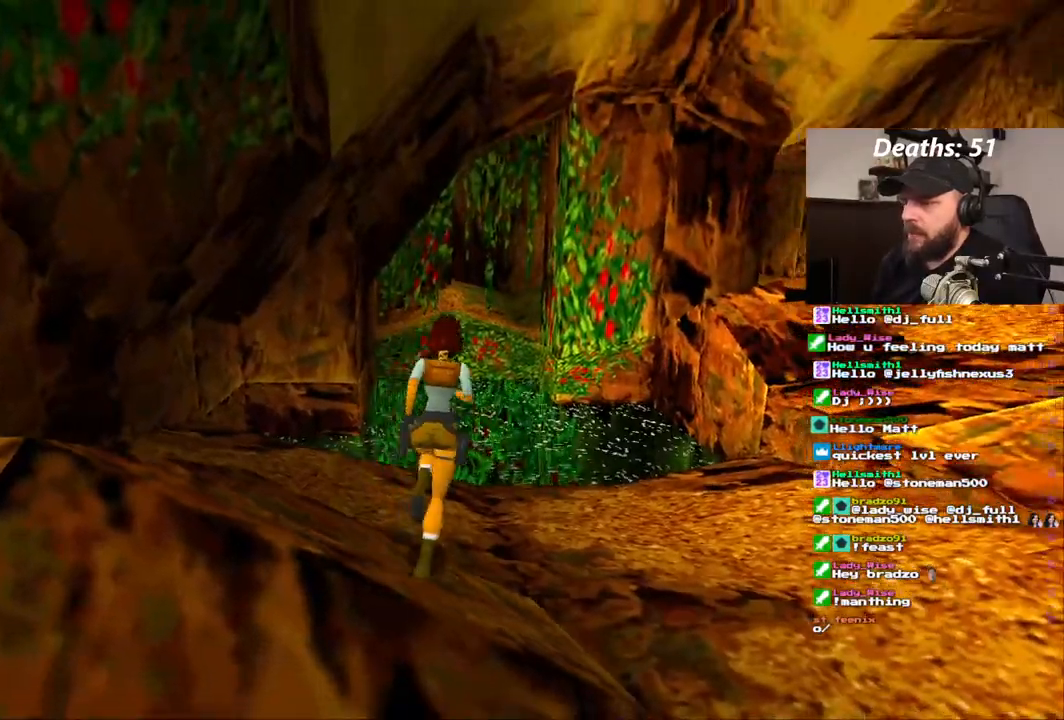
{"dt_ms": 500, "buttons": ["DPAD_UP"], "left_stick": "center", "right_stick": "center", "events": [[400, "DPAD_RIGHT", "up"]]}
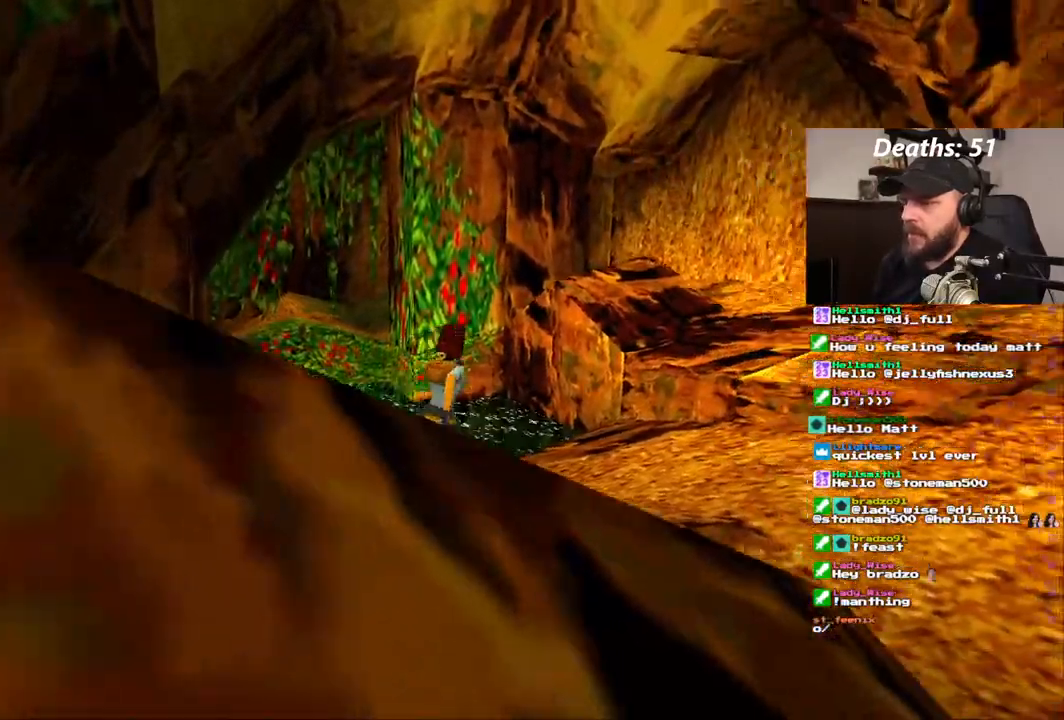
{"dt_ms": 500, "buttons": ["DPAD_UP", "DPAD_RIGHT"], "left_stick": "center", "right_stick": "center", "events": [[200, "DPAD_RIGHT", "down"]]}
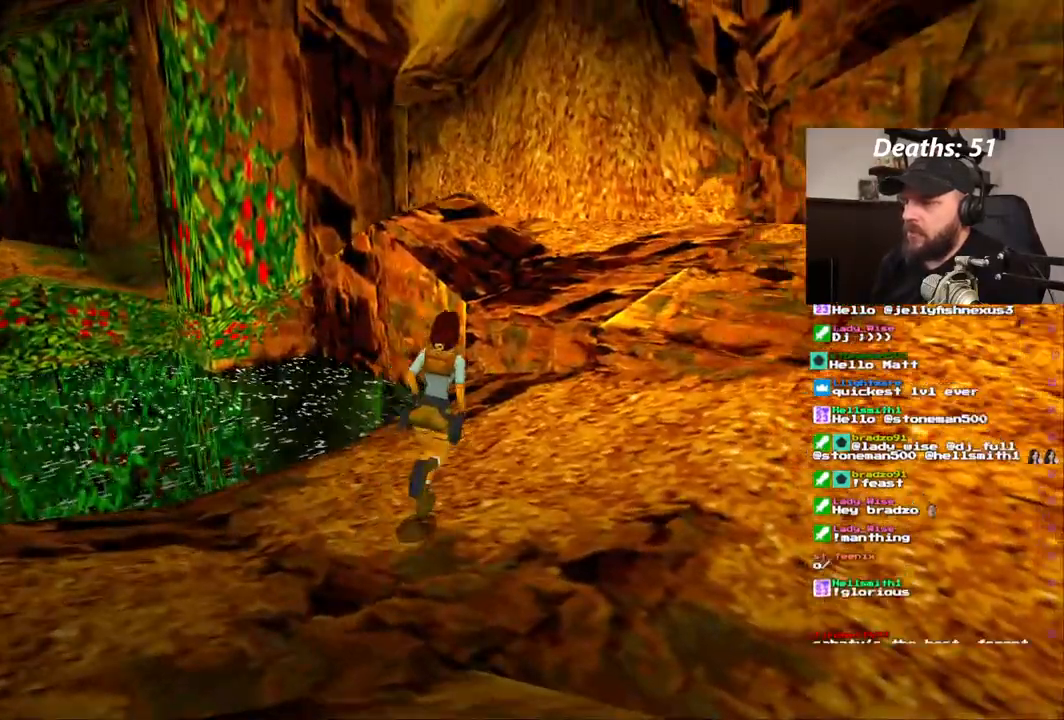
{"dt_ms": 500, "buttons": ["DPAD_UP"], "left_stick": "center", "right_stick": "center", "events": [[283, "DPAD_RIGHT", "up"]]}
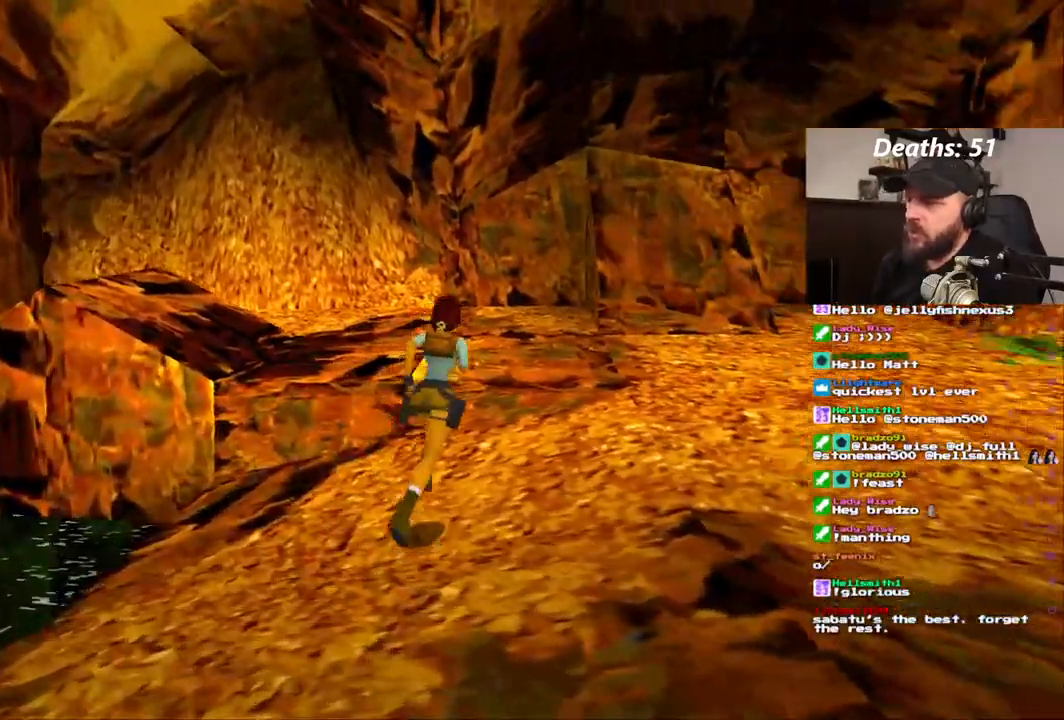
{"dt_ms": 500, "buttons": ["DPAD_UP"], "left_stick": "center", "right_stick": "center", "events": [[300, "L2", "down"], [367, "L2", "up"]]}
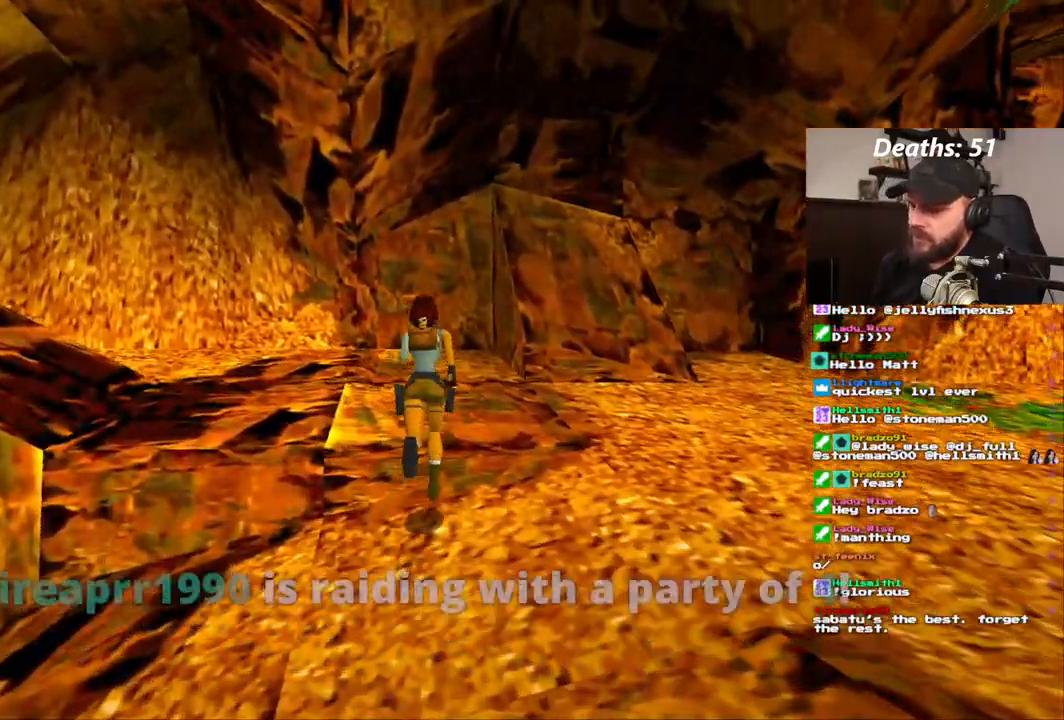
{"dt_ms": 1000, "buttons": ["DPAD_UP"], "left_stick": "center", "right_stick": "center"}
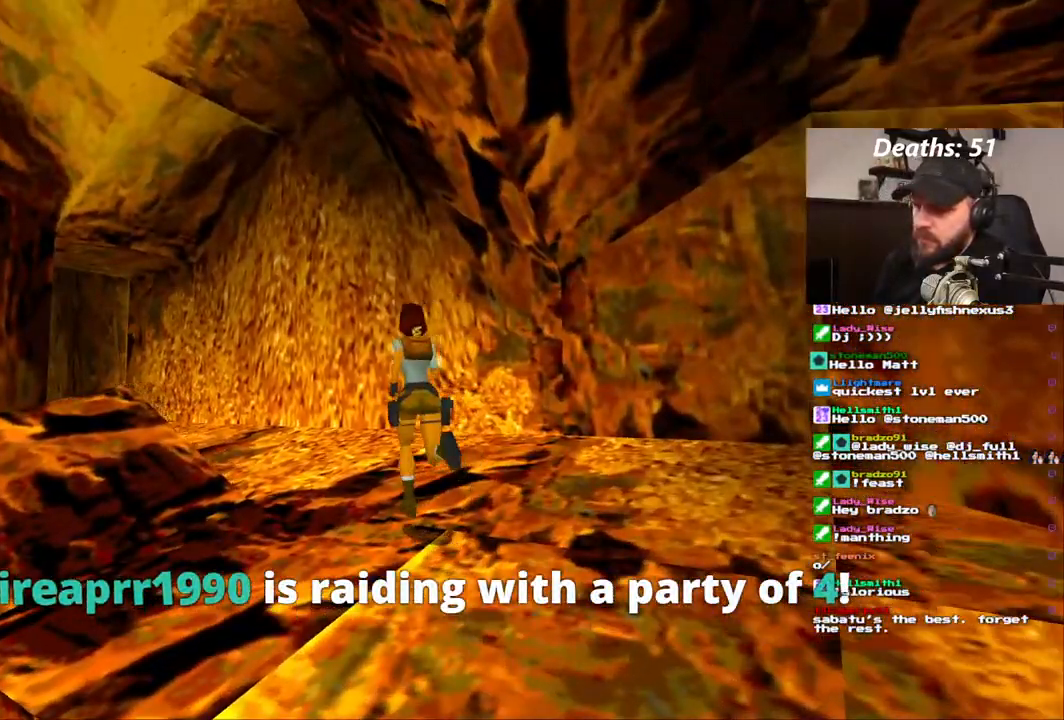
{"dt_ms": 500, "buttons": ["DPAD_UP", "DPAD_LEFT"], "left_stick": "center", "right_stick": "center", "events": [[233, "DPAD_LEFT", "down"]]}
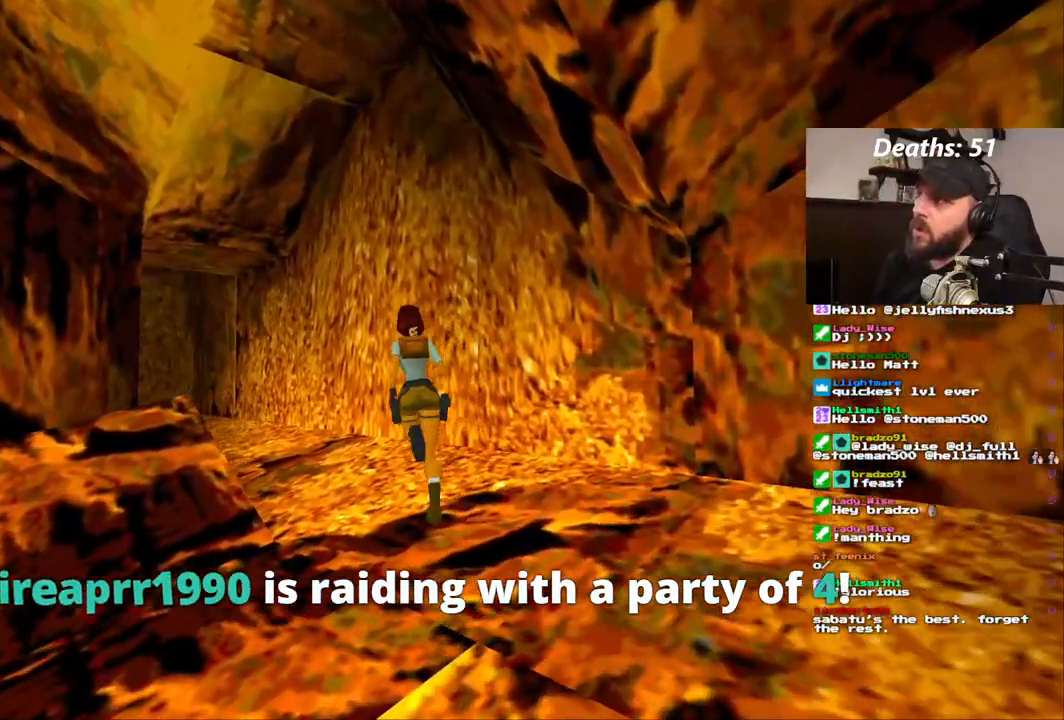
{"dt_ms": 500, "buttons": [], "left_stick": "center", "right_stick": "center"}
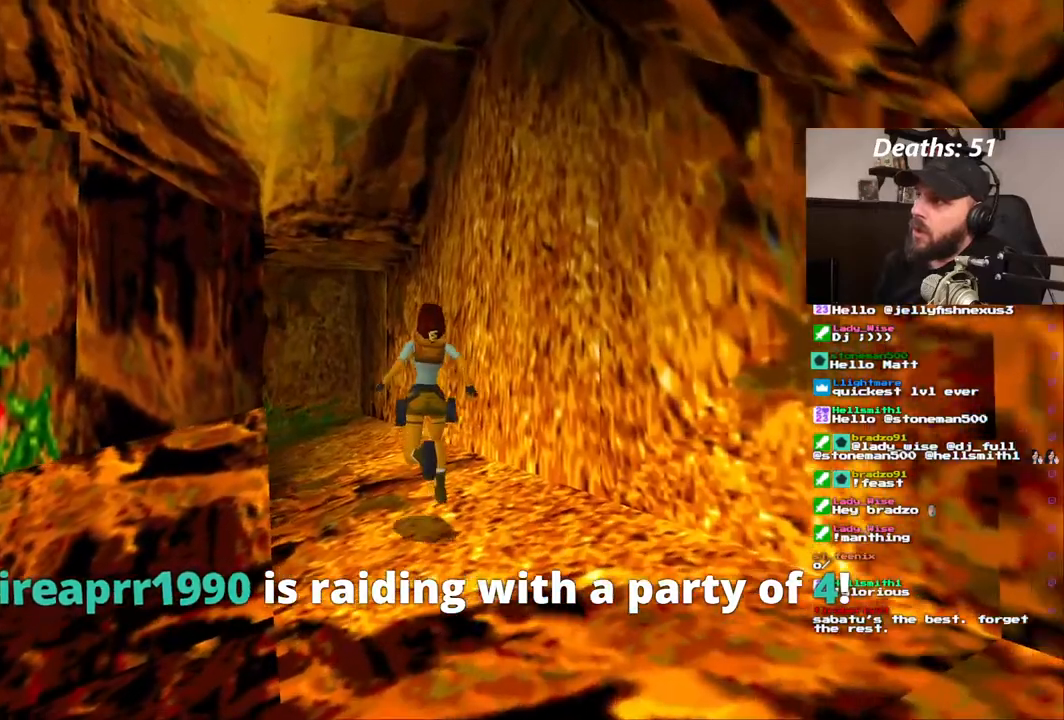
{"dt_ms": 500, "buttons": [], "left_stick": "center", "right_stick": "center", "events": []}
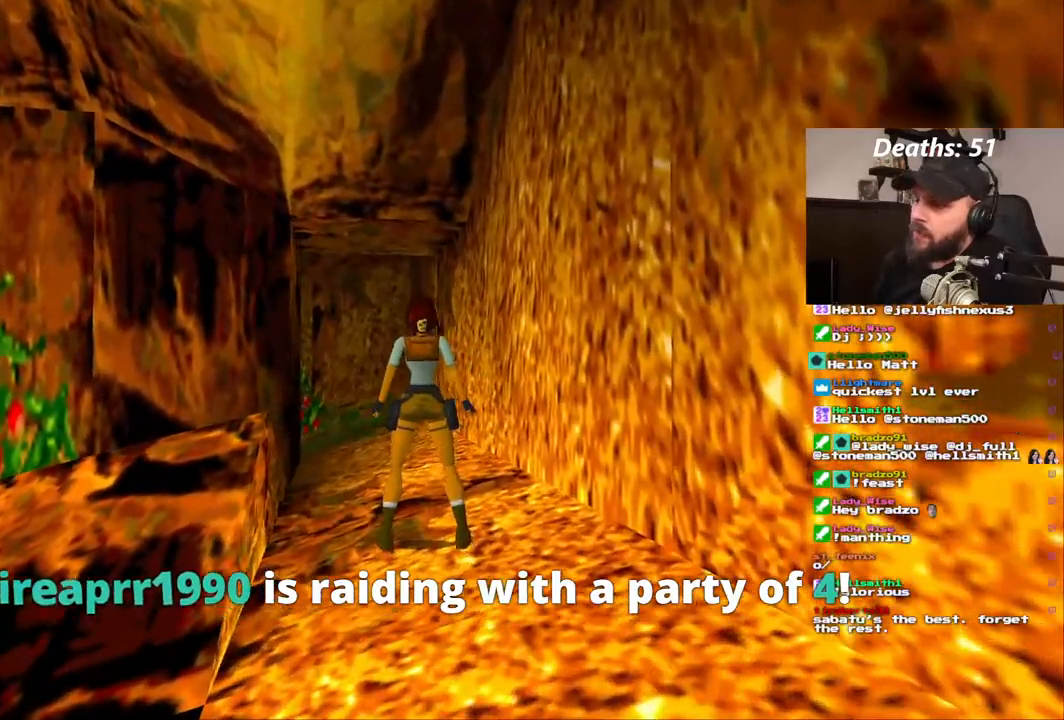
{"dt_ms": 500, "buttons": [], "left_stick": "center", "right_stick": "center", "events": []}
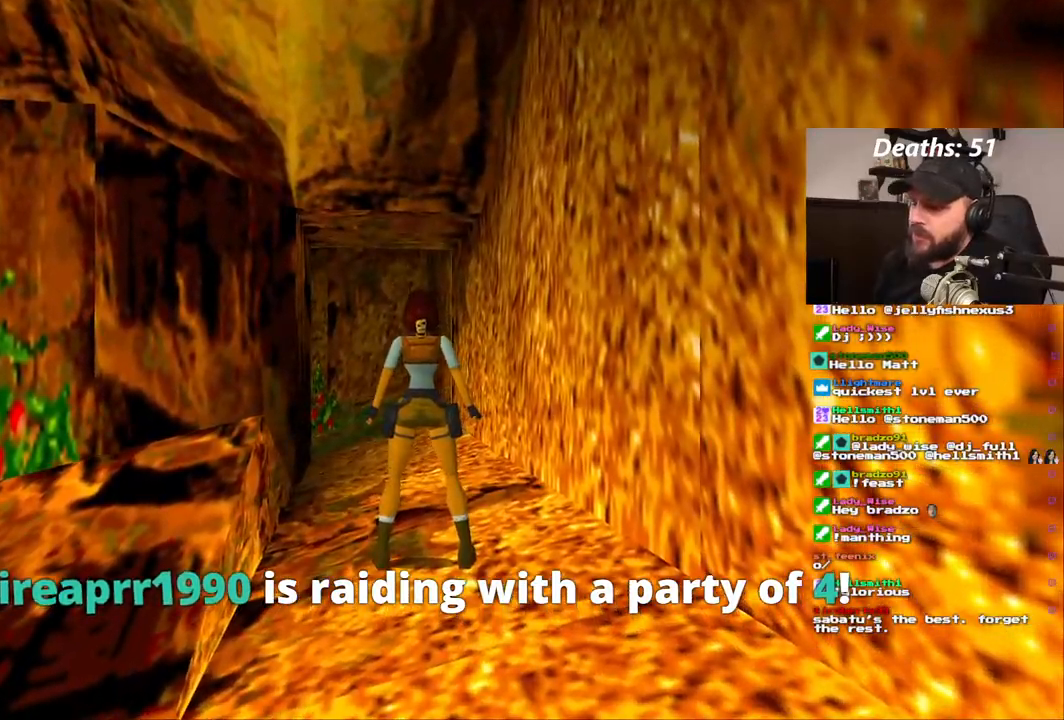
{"dt_ms": 500, "buttons": ["DPAD_UP"], "left_stick": "center", "right_stick": "center", "events": [[433, "DPAD_UP", "down"]]}
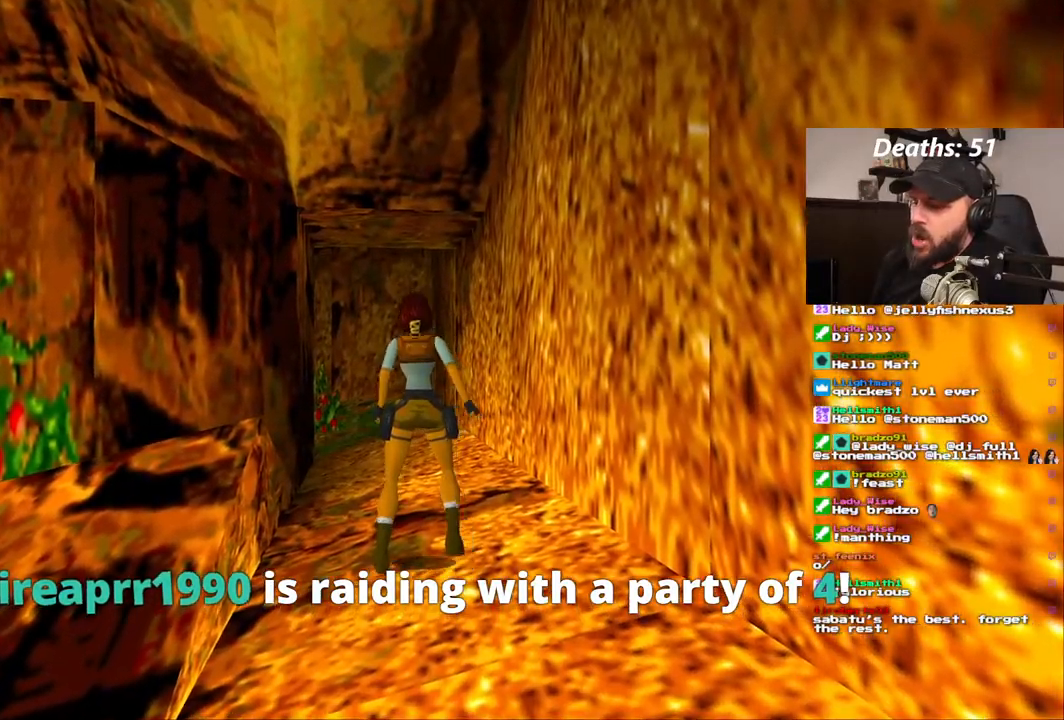
{"dt_ms": 500, "buttons": ["DPAD_UP"], "left_stick": "center", "right_stick": "center", "events": []}
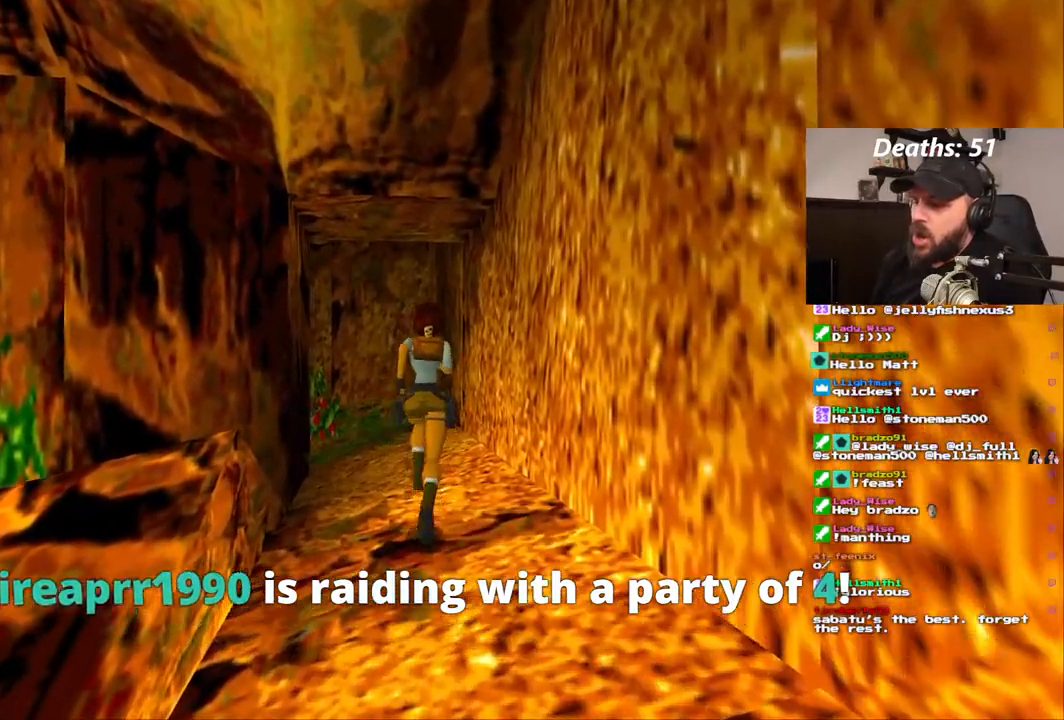
{"dt_ms": 1000, "buttons": ["DPAD_UP"], "left_stick": "center", "right_stick": "center", "events": []}
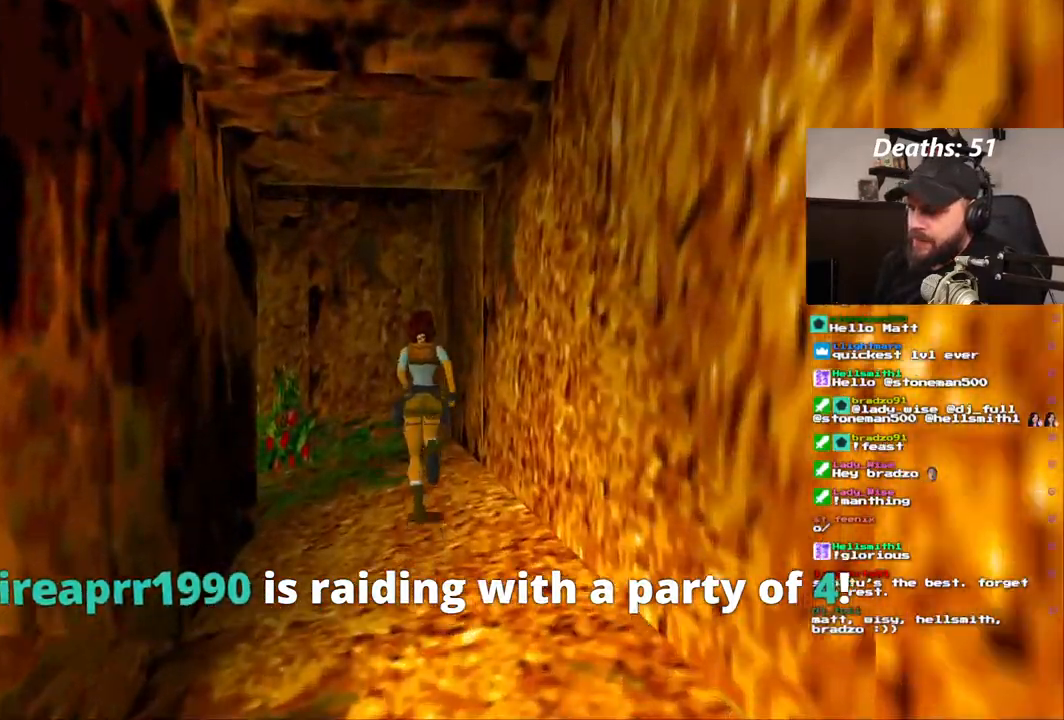
{"dt_ms": 500, "buttons": ["DPAD_UP", "DPAD_LEFT"], "left_stick": "center", "right_stick": "center", "events": [[333, "DPAD_LEFT", "down"]]}
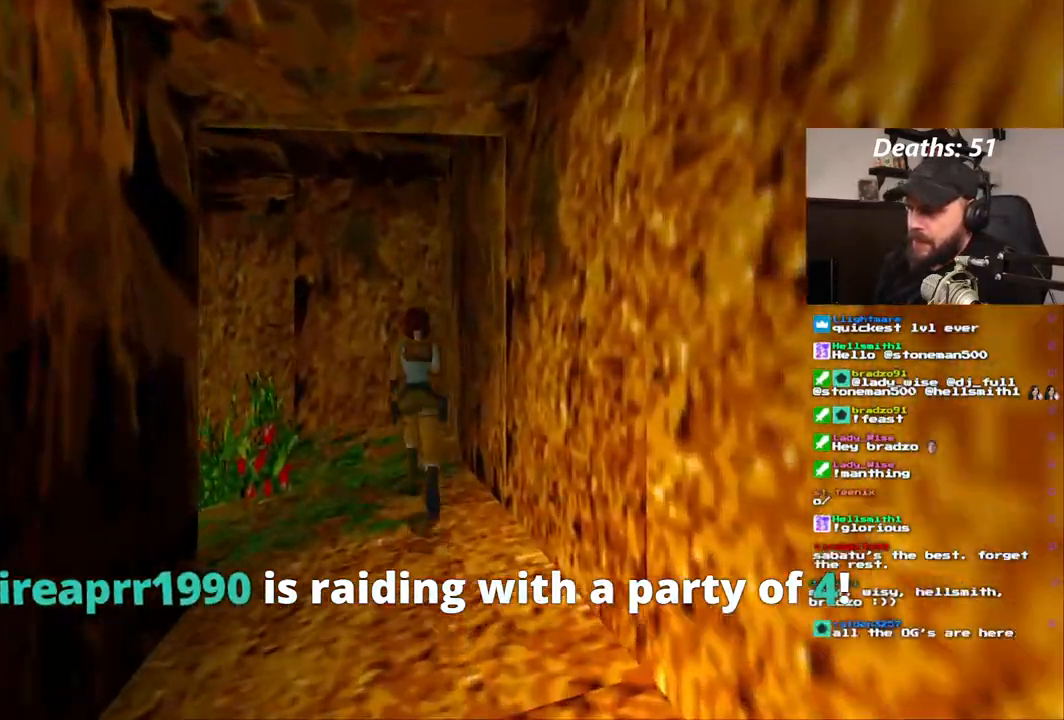
{"dt_ms": 500, "buttons": ["DPAD_UP"], "left_stick": "center", "right_stick": "center", "events": [[483, "DPAD_LEFT", "up"]]}
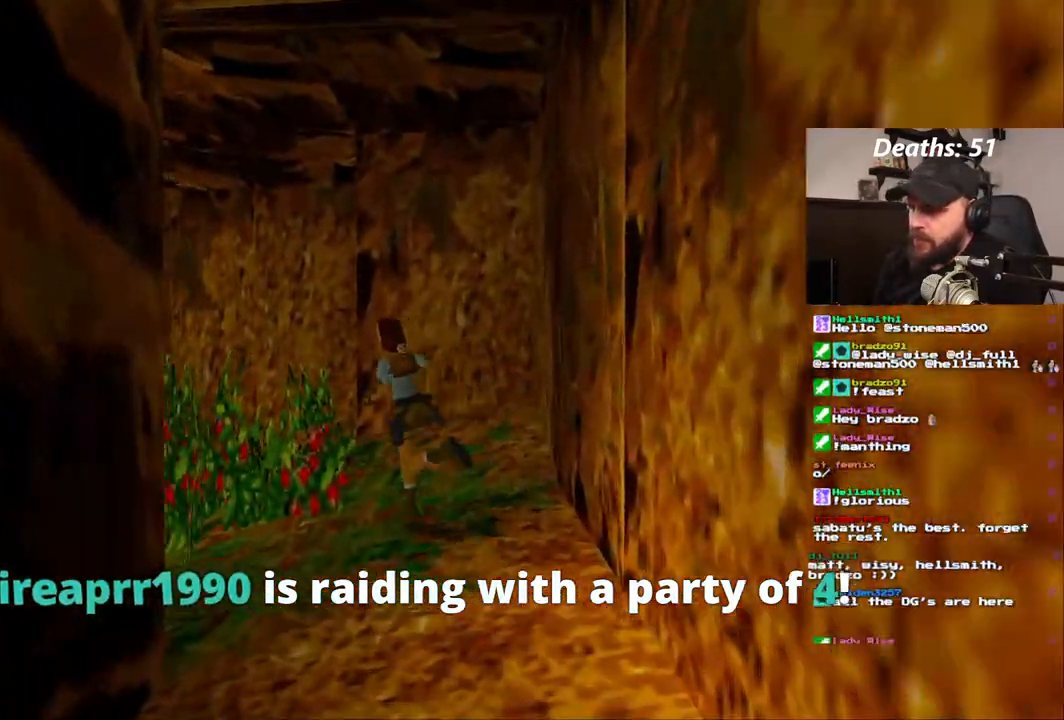
{"dt_ms": 500, "buttons": [], "left_stick": "center", "right_stick": "center", "events": [[300, "DPAD_UP", "up"]]}
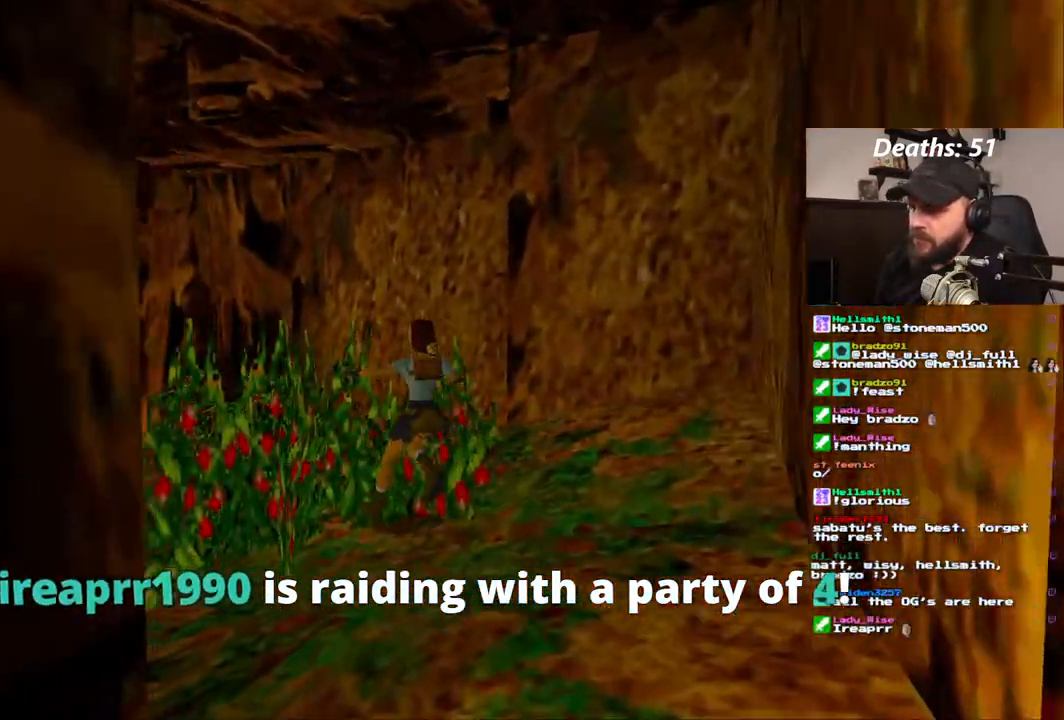
{"dt_ms": 500, "buttons": ["DPAD_UP"], "left_stick": "center", "right_stick": "center", "events": [[500, "DPAD_UP", "down"]]}
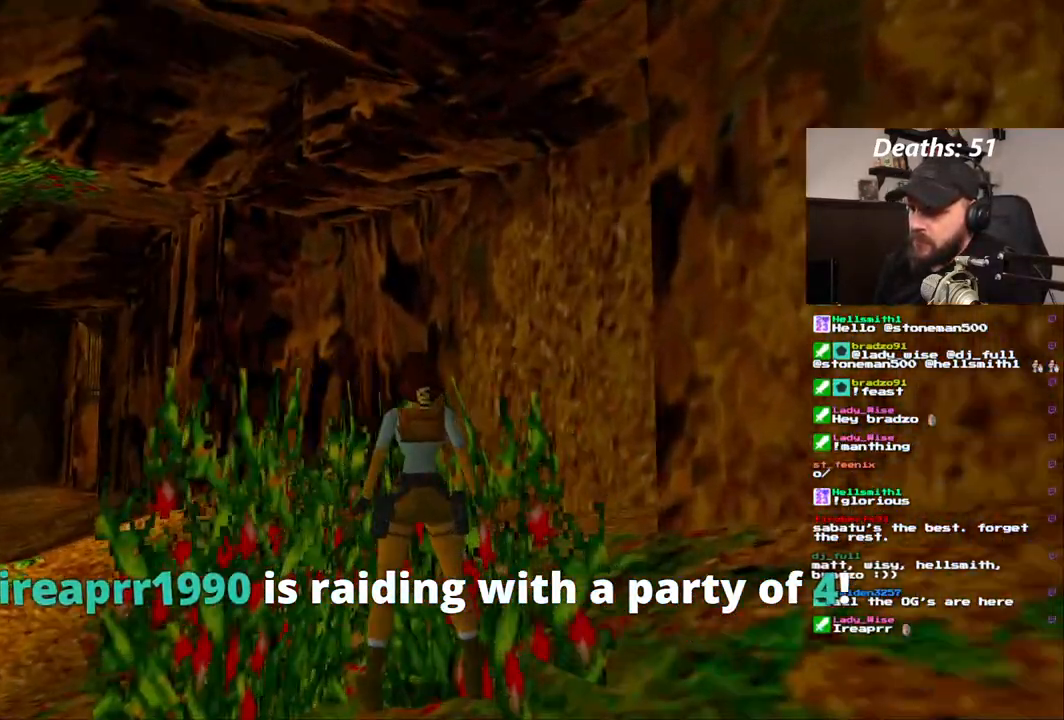
{"dt_ms": 500, "buttons": ["DPAD_UP"], "left_stick": "center", "right_stick": "center", "events": []}
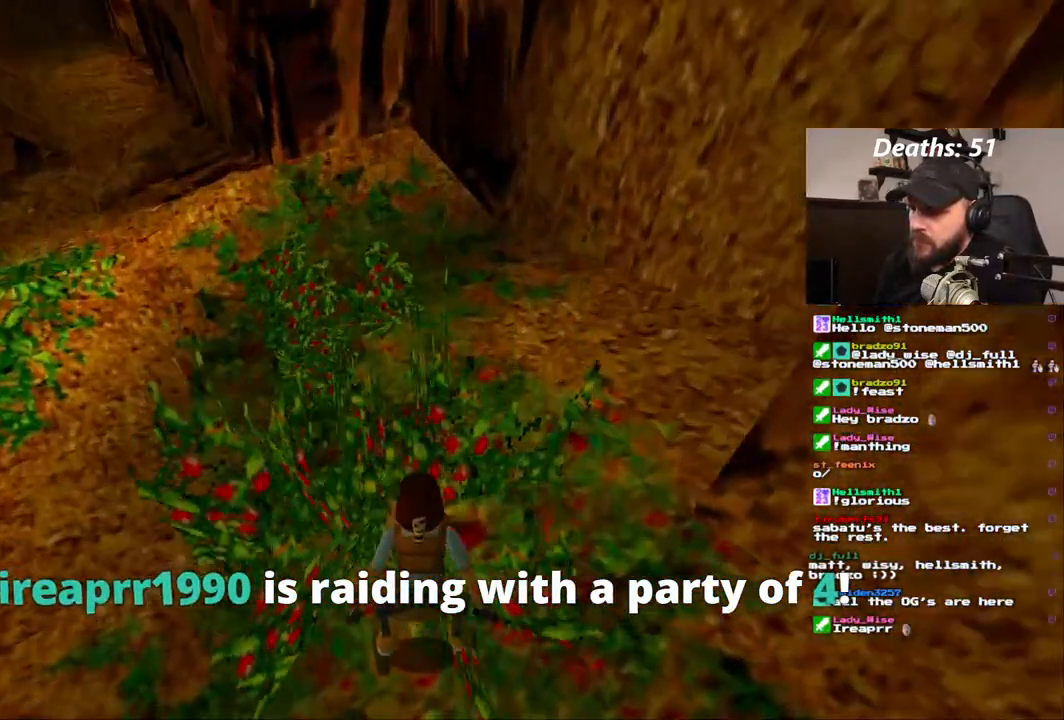
{"dt_ms": 500, "buttons": [], "left_stick": "center", "right_stick": "center", "events": [[117, "DPAD_UP", "up"]]}
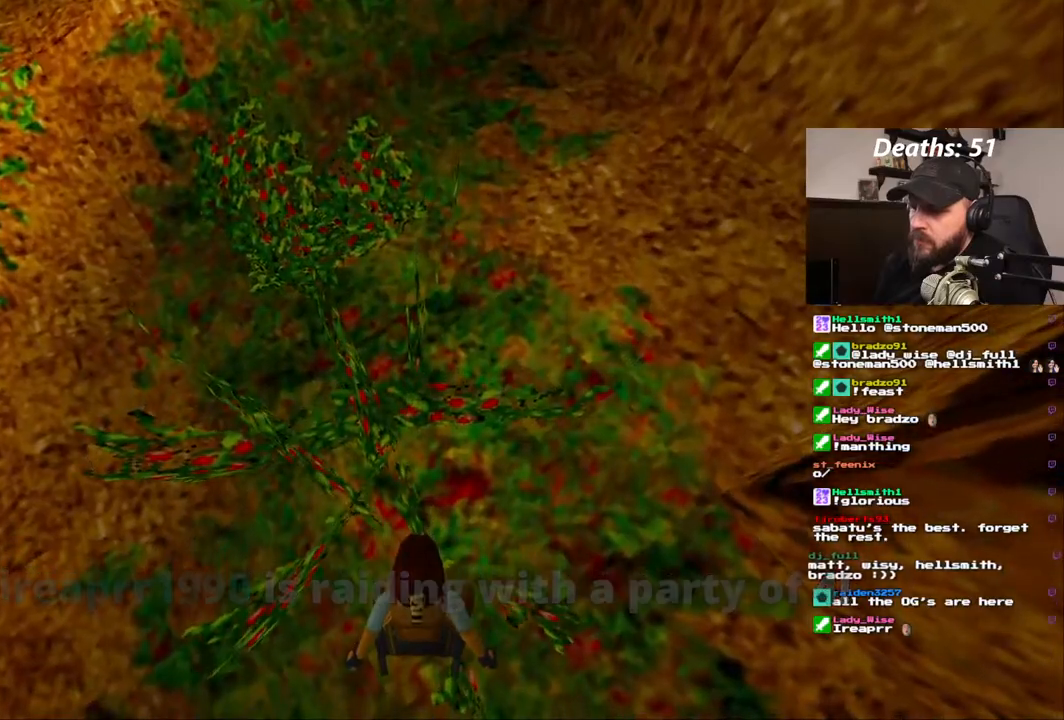
{"dt_ms": 500, "buttons": [], "left_stick": "center", "right_stick": "center", "events": []}